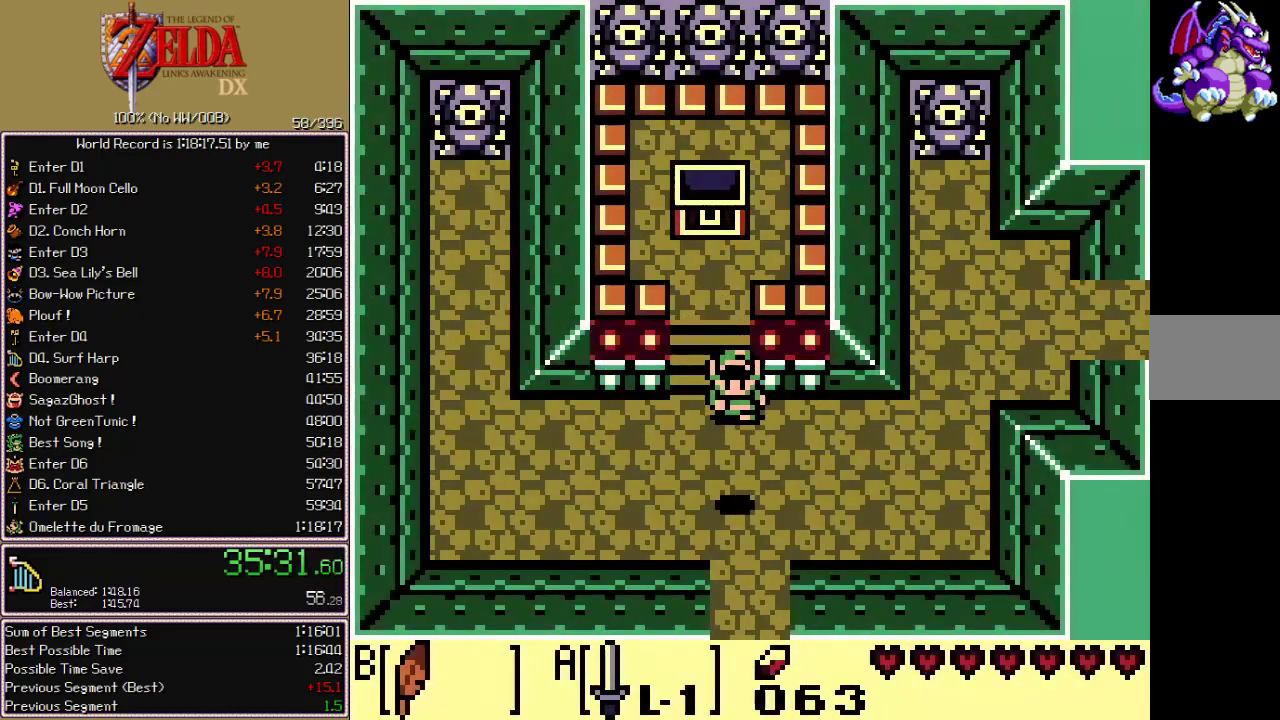
Gameplay with a controller; each line is a JSON object with the inputs held at the frame after it. "events" lists button and stick changes between this image and that frame as [ms after this image, input, new state], when the widget could be followed in between. Not read: L3 R3.
{"buttons": ["DPAD_DOWN"], "events": []}
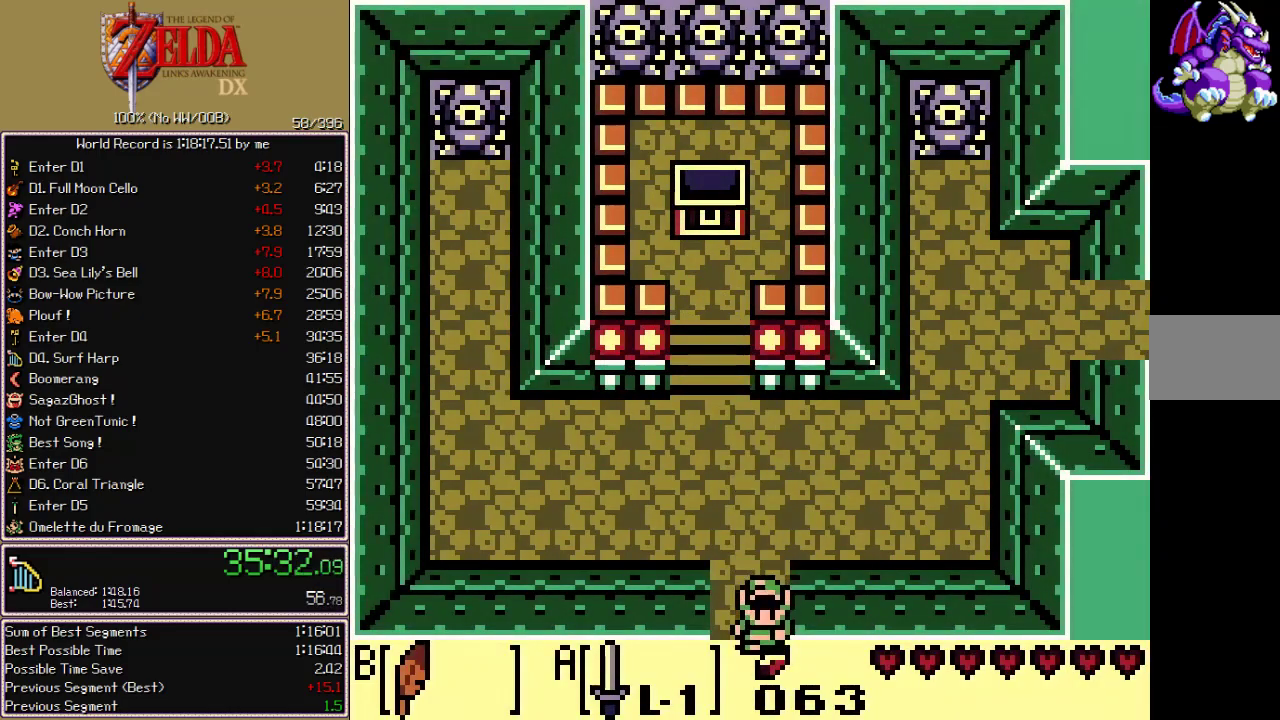
{"buttons": ["DPAD_DOWN"], "events": []}
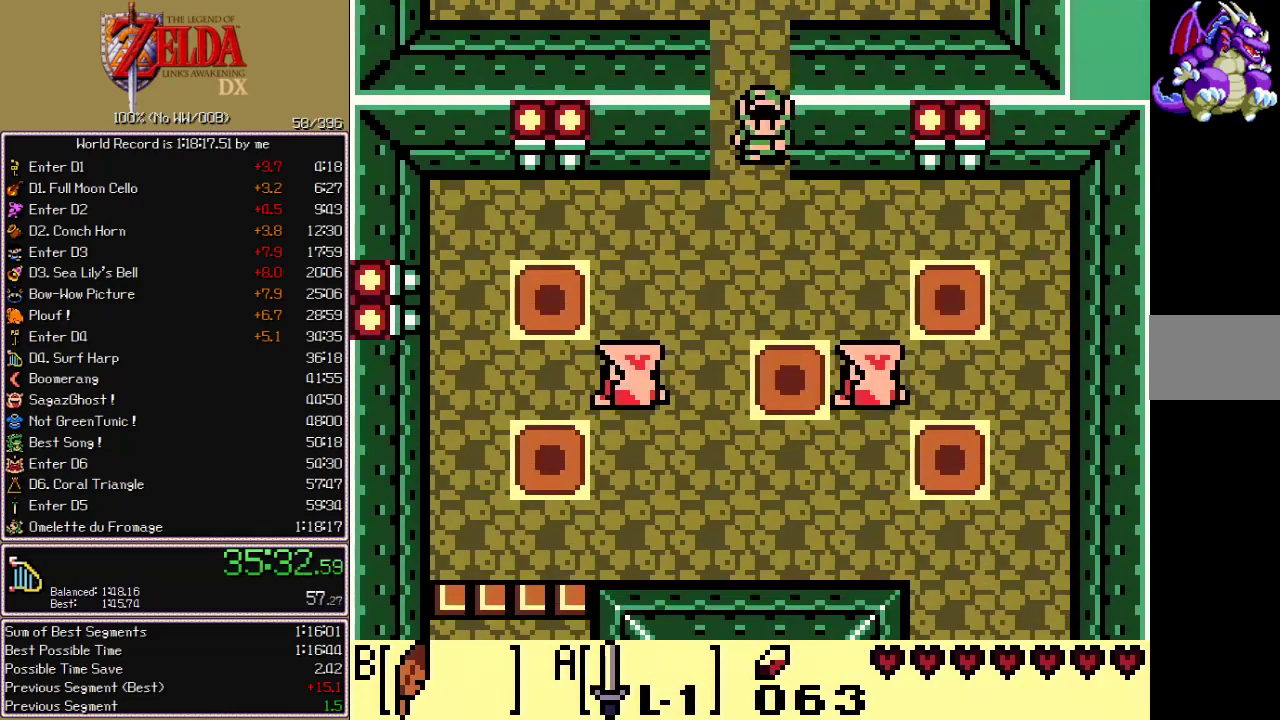
{"buttons": ["DPAD_DOWN"], "events": []}
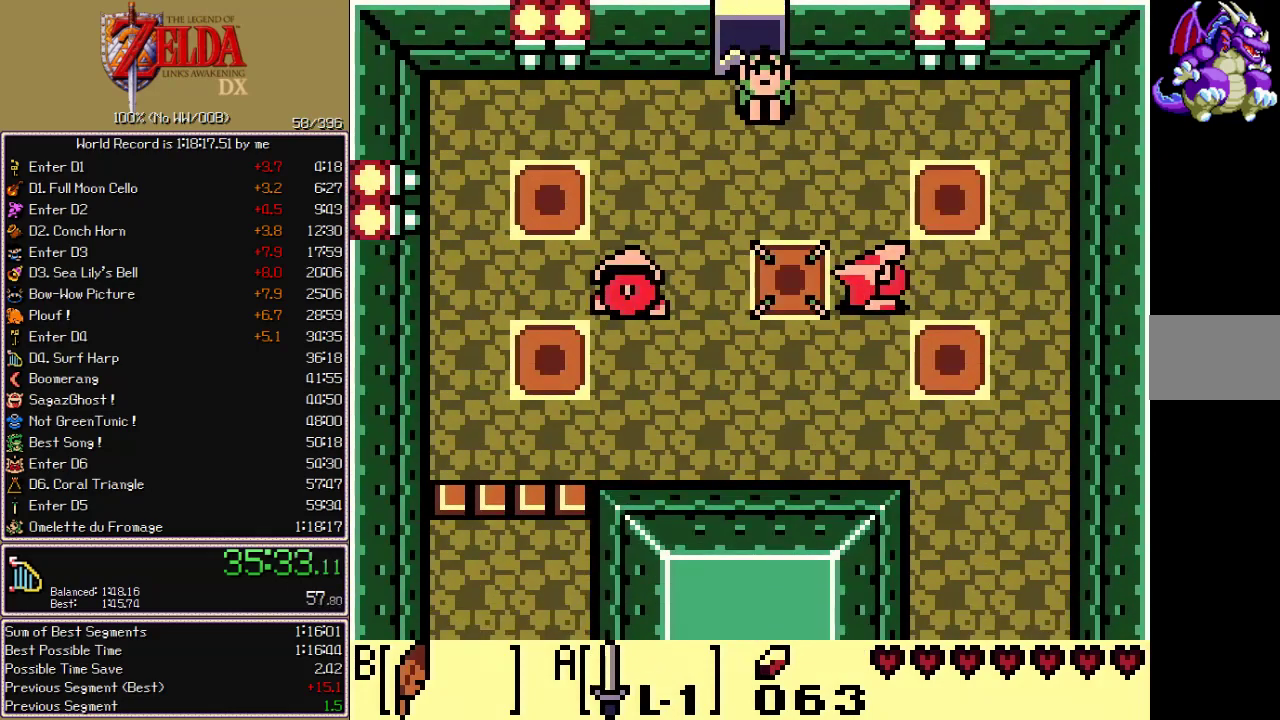
{"buttons": ["DPAD_DOWN"], "events": [[217, "DPAD_RIGHT", "down"], [483, "DPAD_RIGHT", "up"]]}
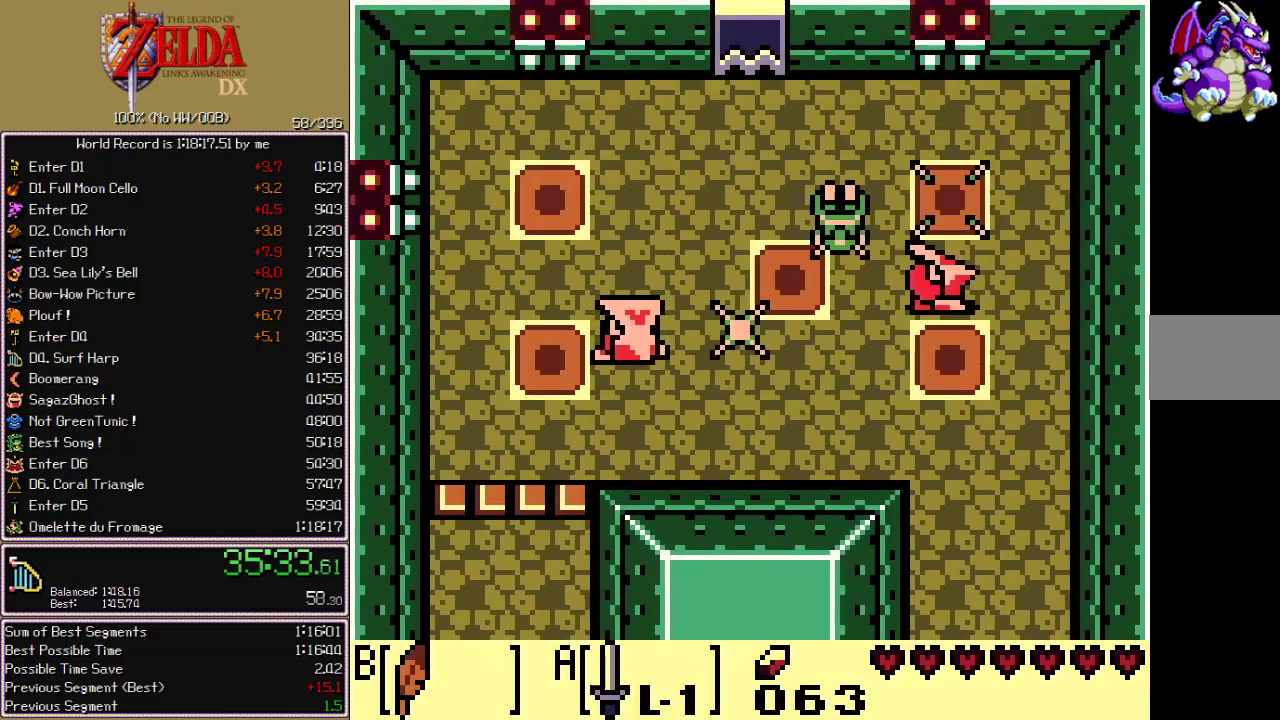
{"buttons": ["DPAD_DOWN"], "events": []}
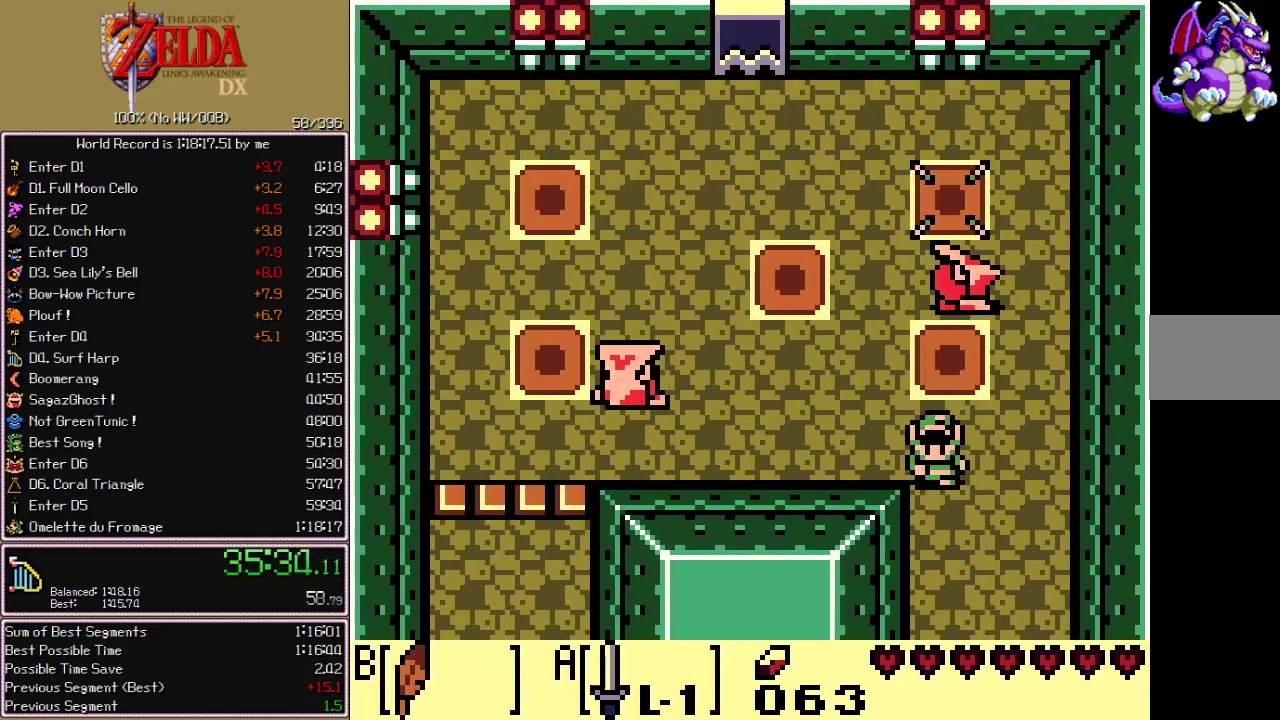
{"buttons": ["DPAD_DOWN"], "events": []}
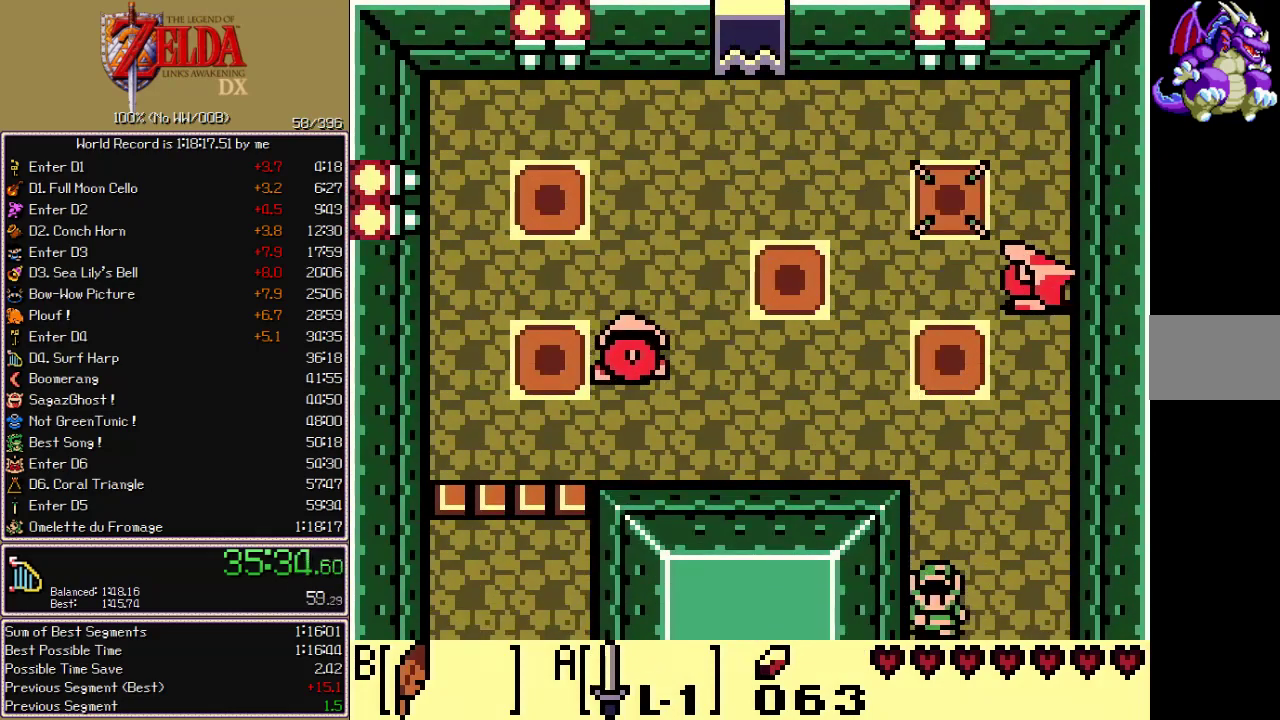
{"buttons": ["DPAD_DOWN", "DPAD_LEFT"], "events": [[167, "DPAD_LEFT", "down"]]}
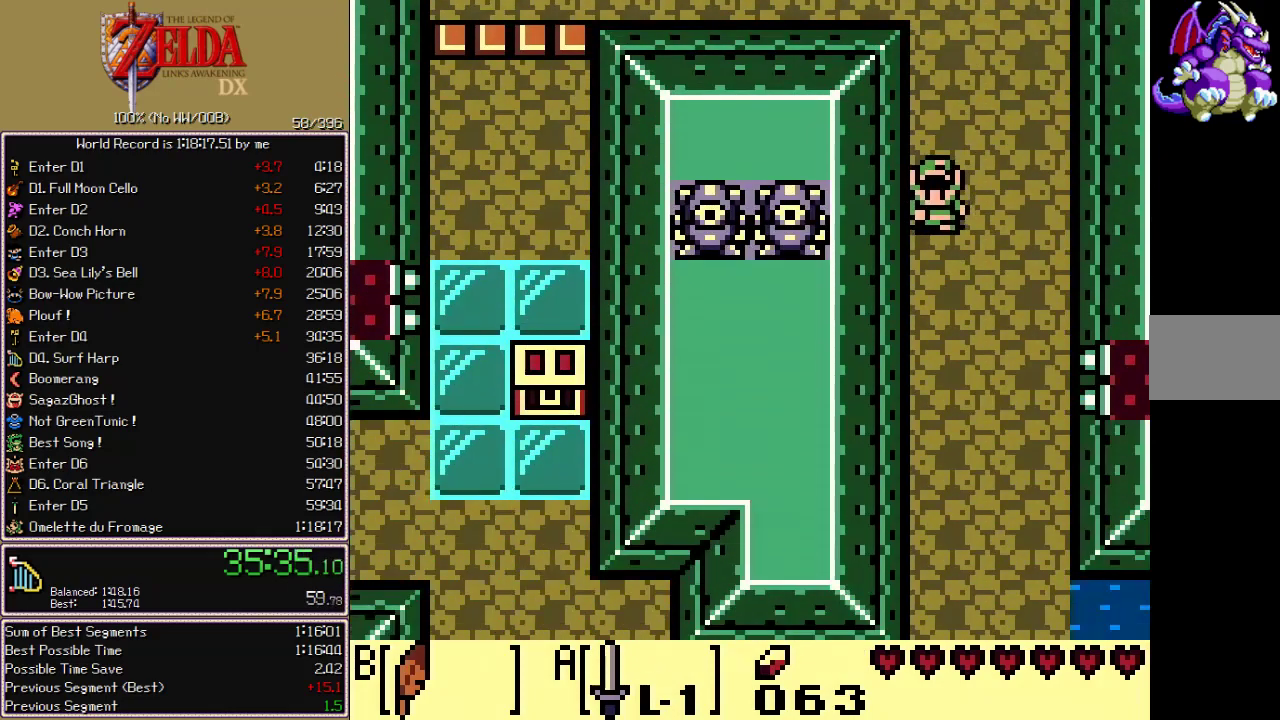
{"buttons": ["DPAD_DOWN"]}
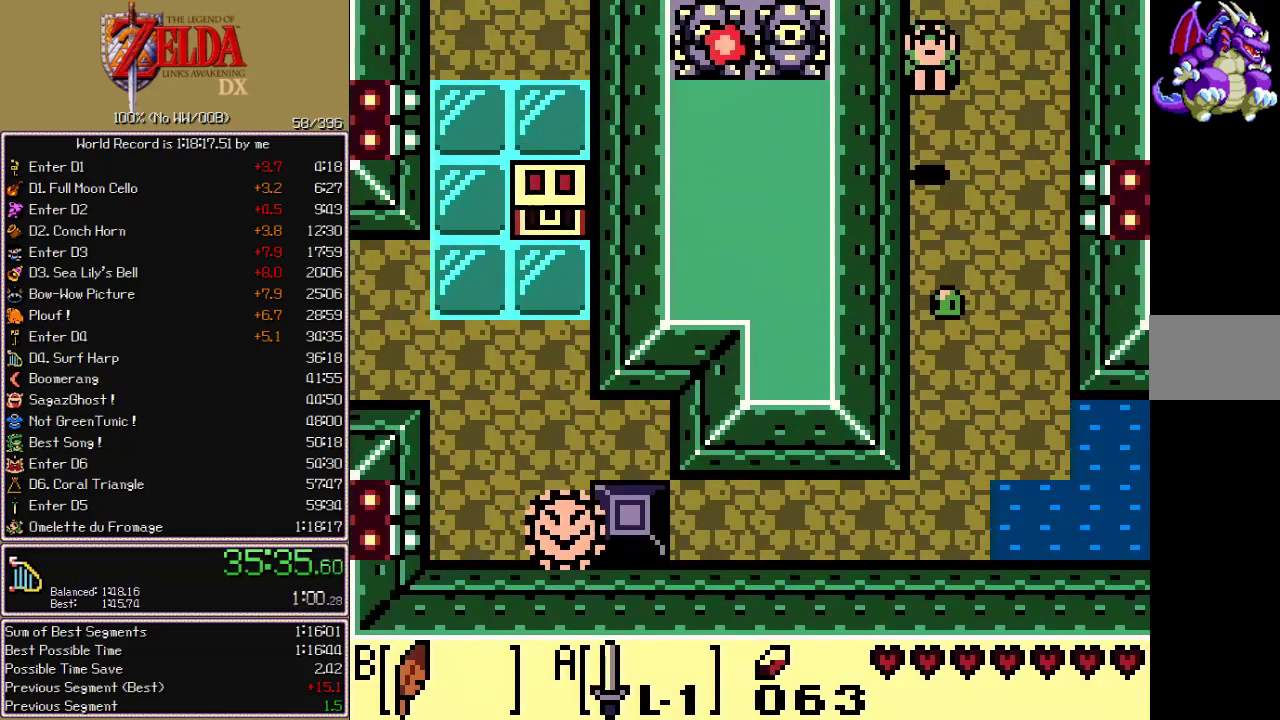
{"buttons": ["DPAD_DOWN"], "events": []}
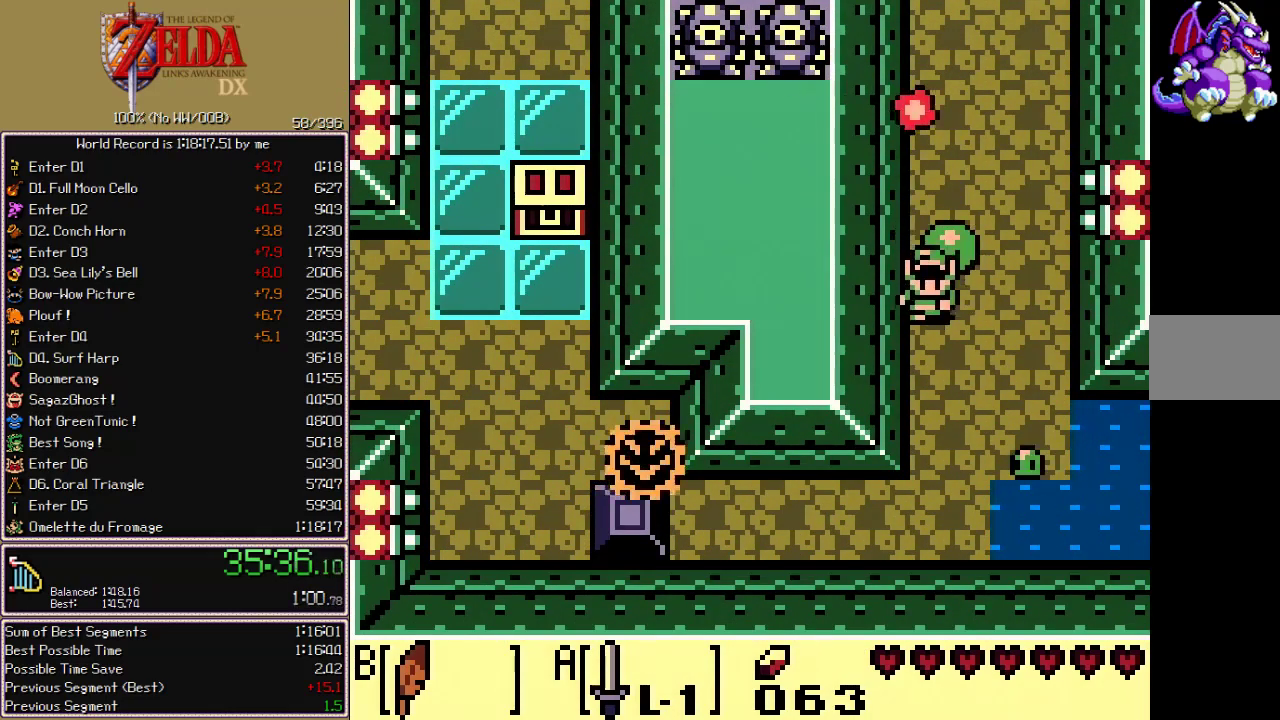
{"buttons": ["DPAD_DOWN"], "events": []}
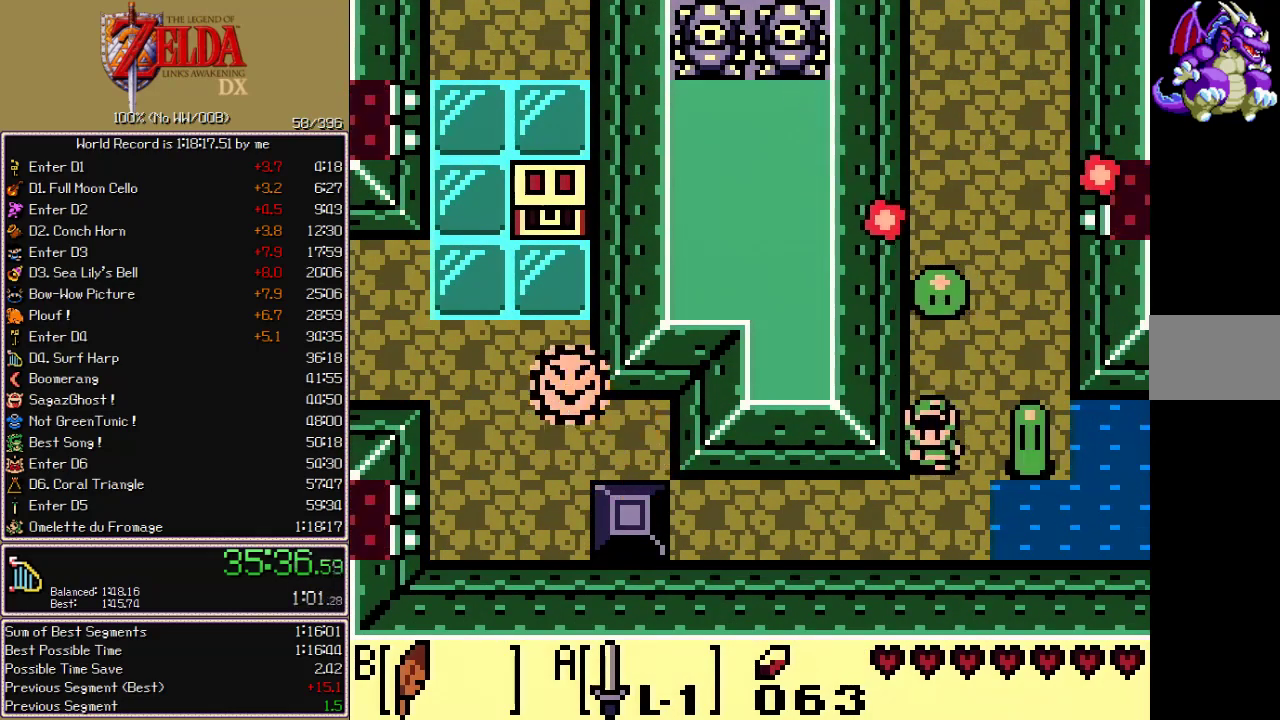
{"buttons": ["DPAD_LEFT"], "events": [[83, "DPAD_LEFT", "down"], [100, "DPAD_DOWN", "up"]]}
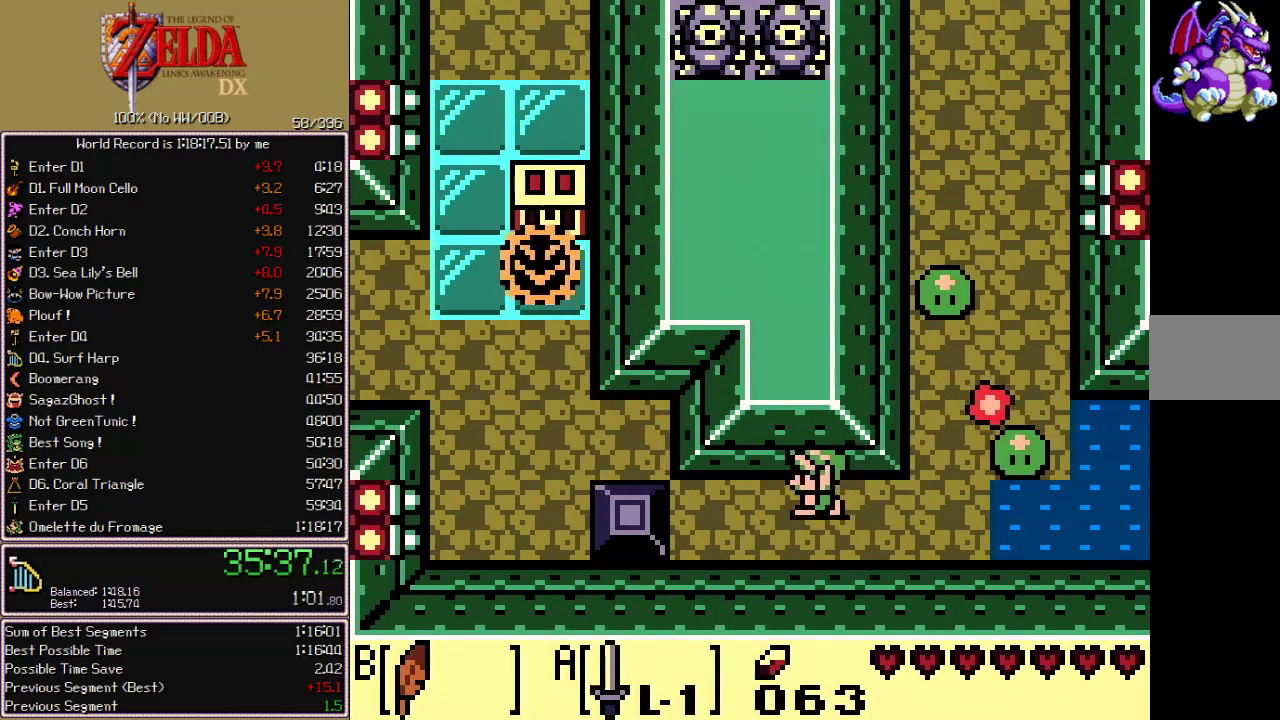
{"buttons": ["DPAD_LEFT"], "events": []}
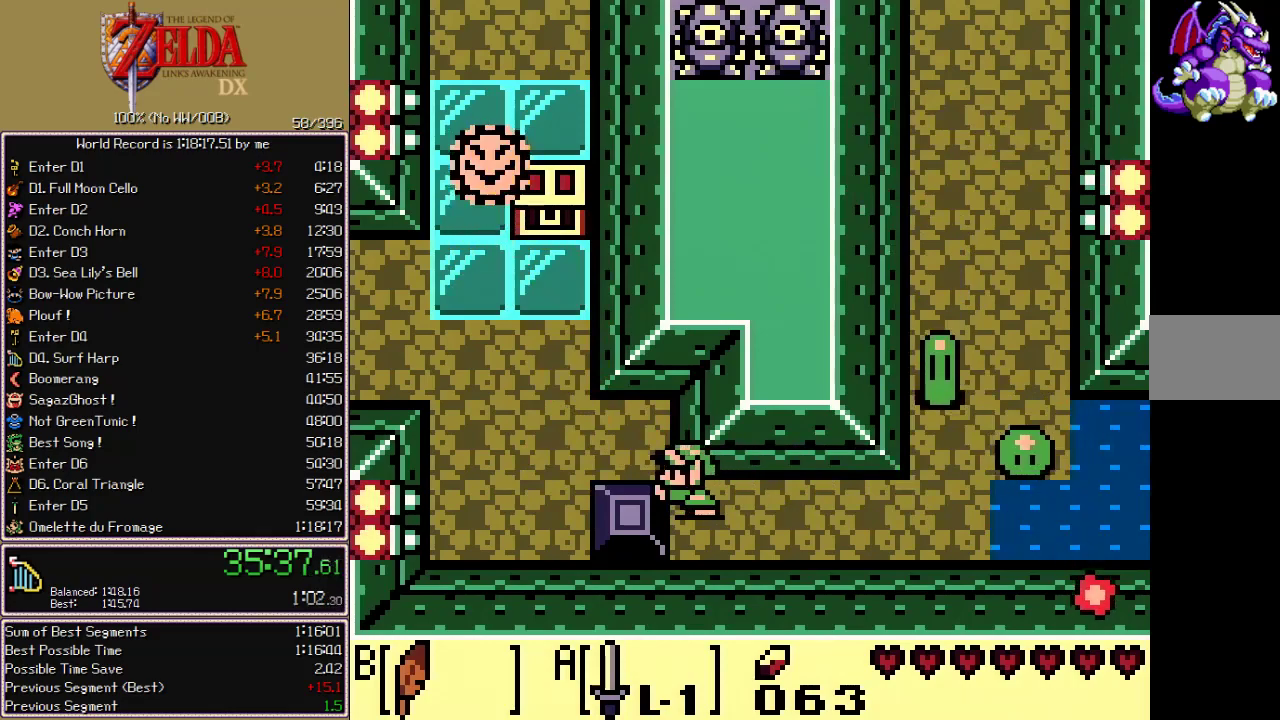
{"buttons": ["DPAD_LEFT"], "events": []}
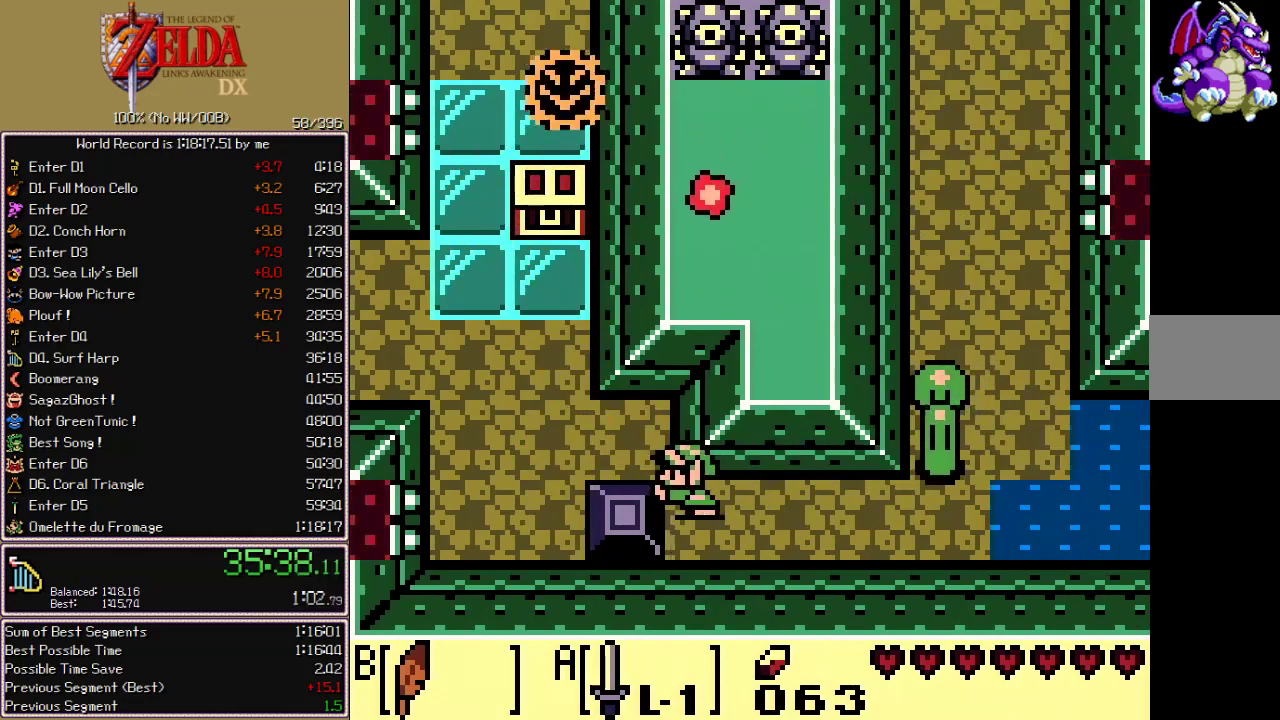
{"buttons": ["DPAD_DOWN", "DPAD_LEFT"], "events": [[217, "DPAD_UP", "down"], [400, "DPAD_UP", "up"], [417, "DPAD_DOWN", "down"]]}
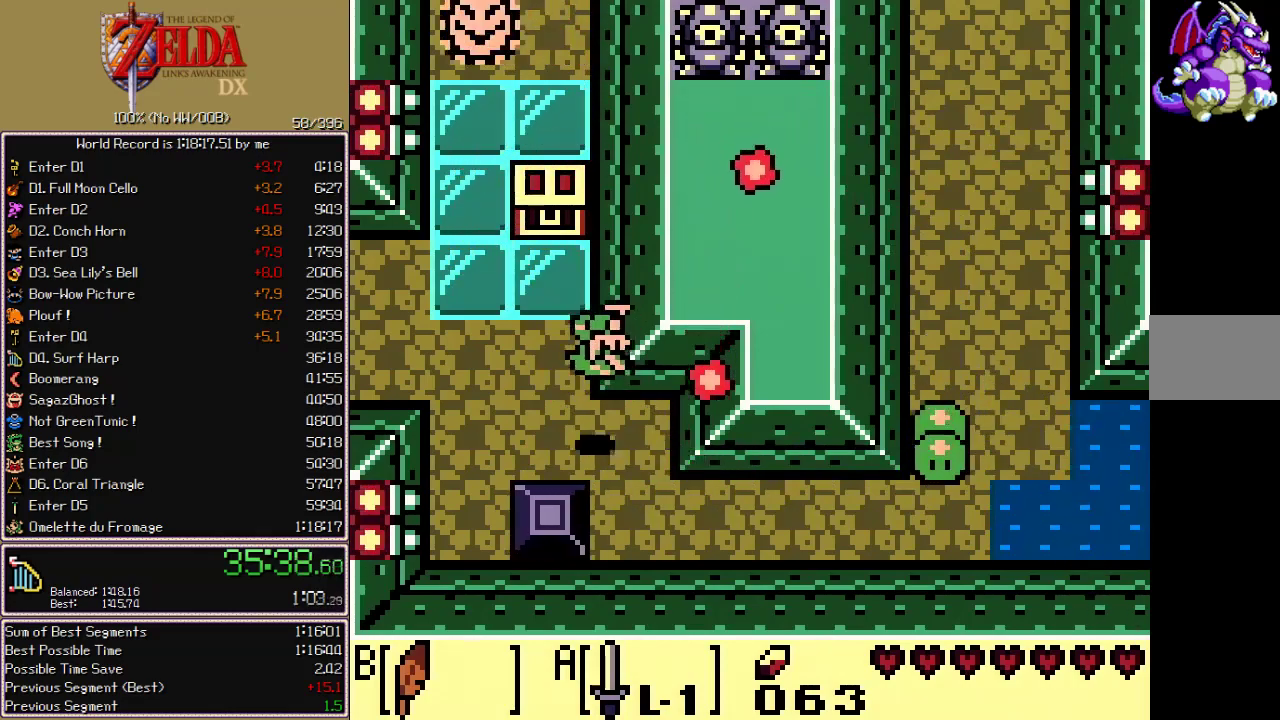
{"buttons": ["DPAD_LEFT"], "events": [[67, "DPAD_DOWN", "up"]]}
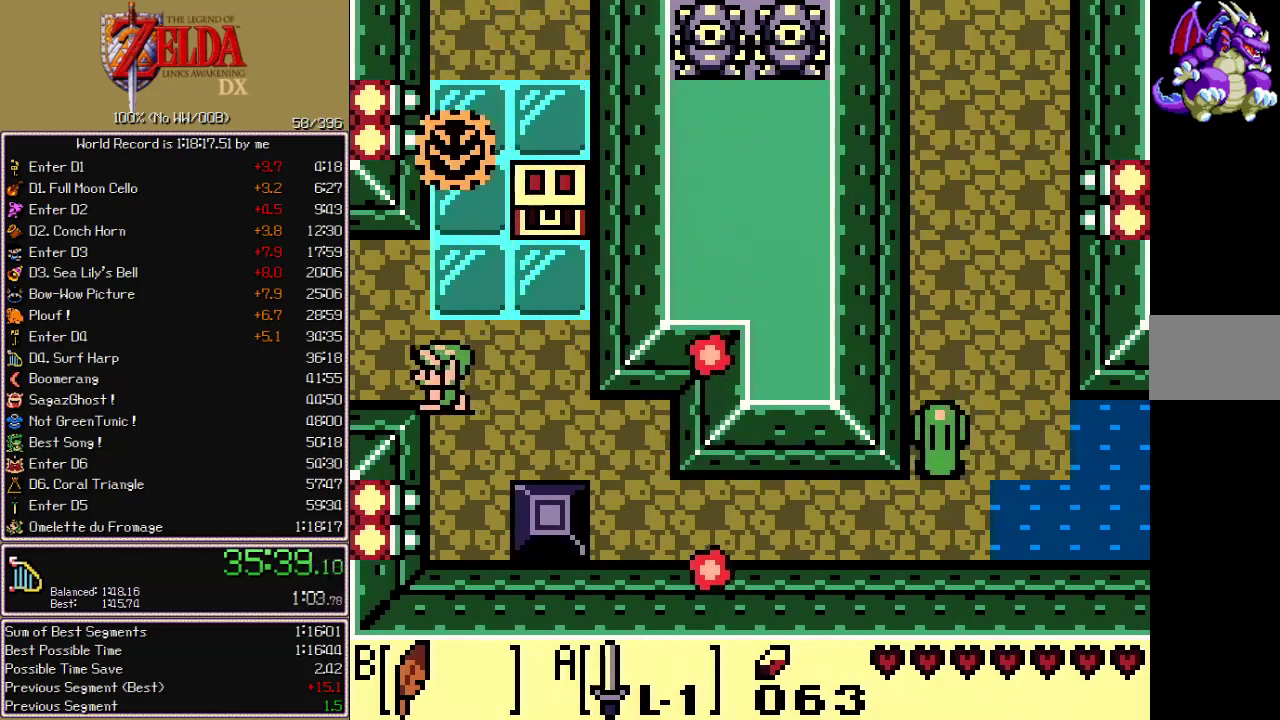
{"buttons": ["DPAD_LEFT"], "events": []}
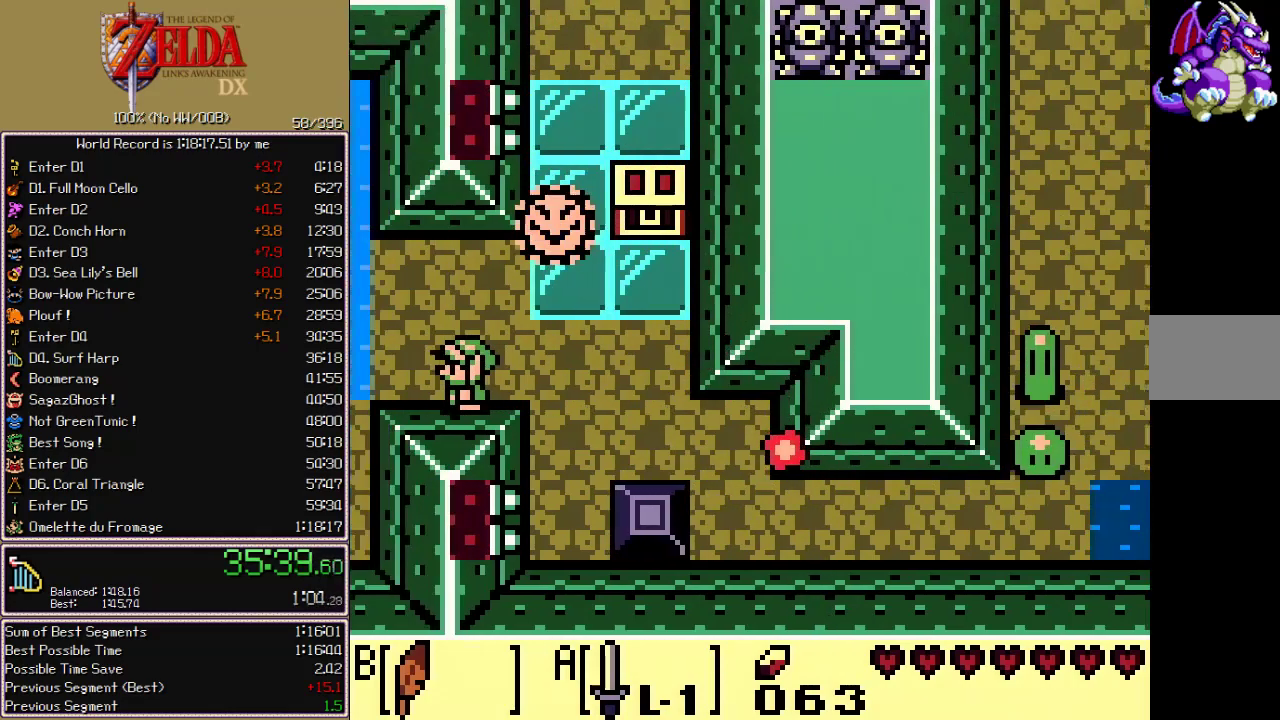
{"buttons": ["DPAD_LEFT"]}
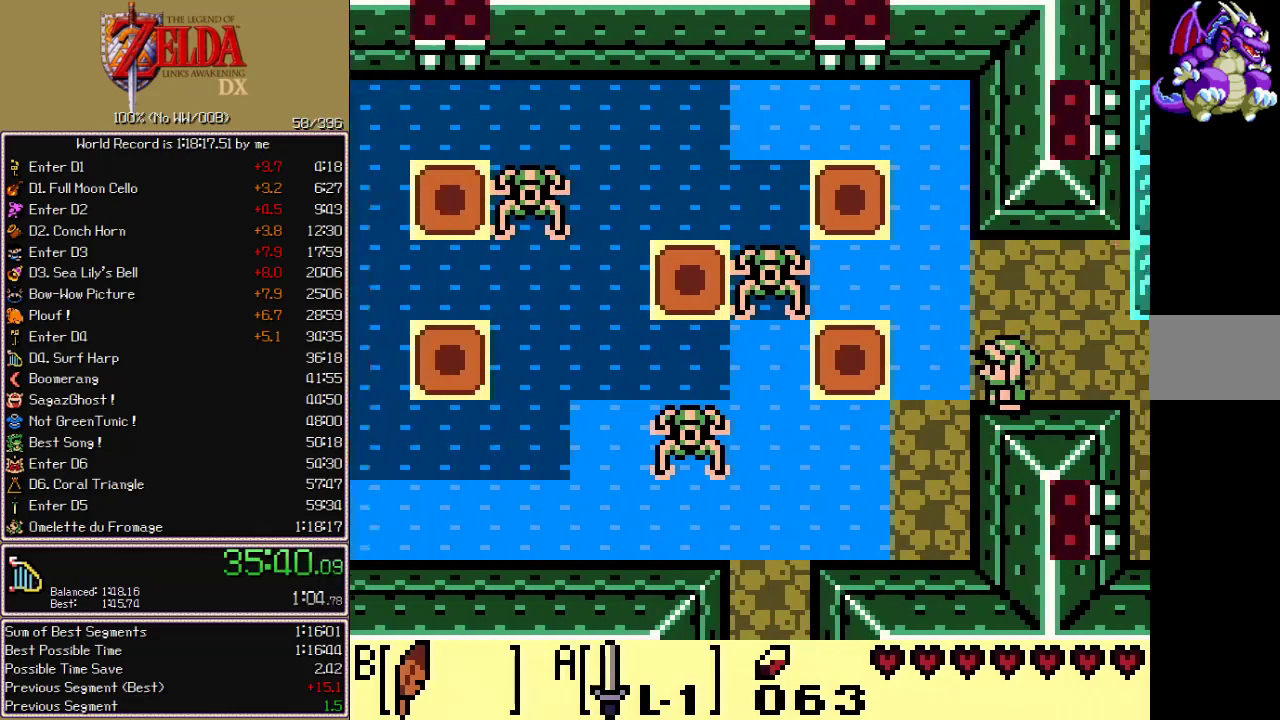
{"buttons": ["DPAD_DOWN", "DPAD_LEFT"], "events": [[167, "DPAD_DOWN", "down"]]}
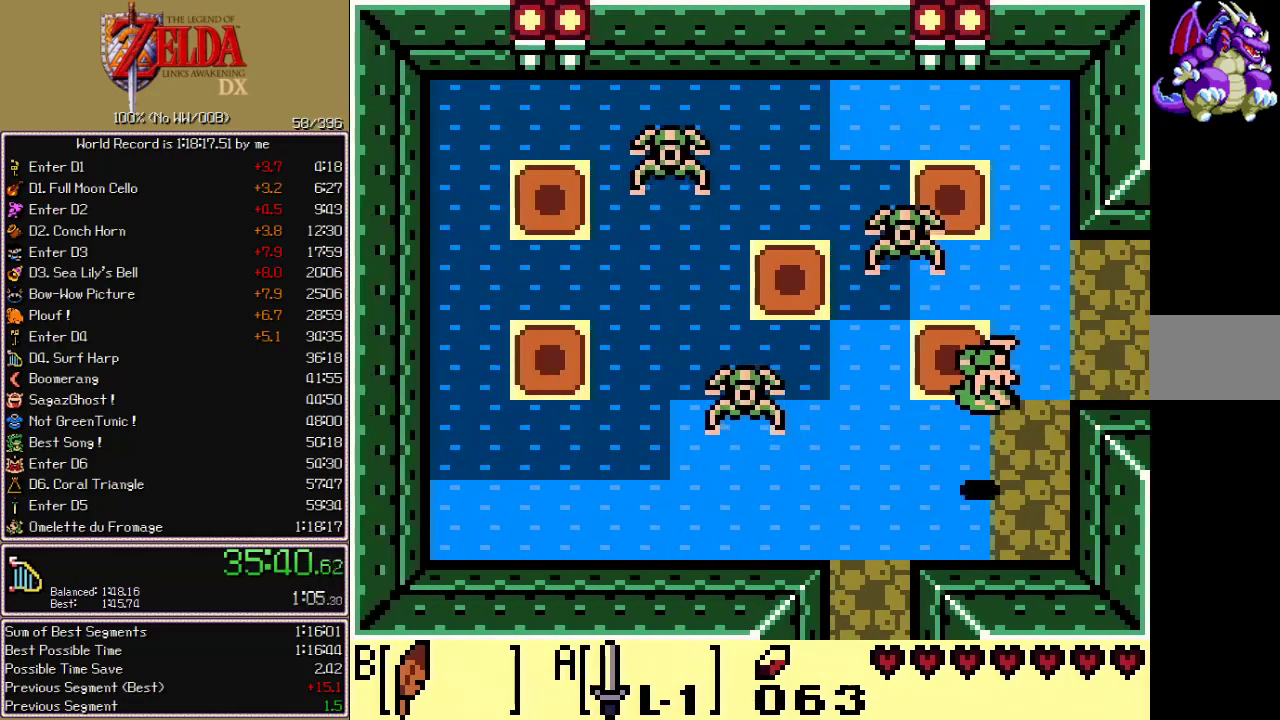
{"buttons": ["DPAD_DOWN"], "events": [[33, "DPAD_LEFT", "up"]]}
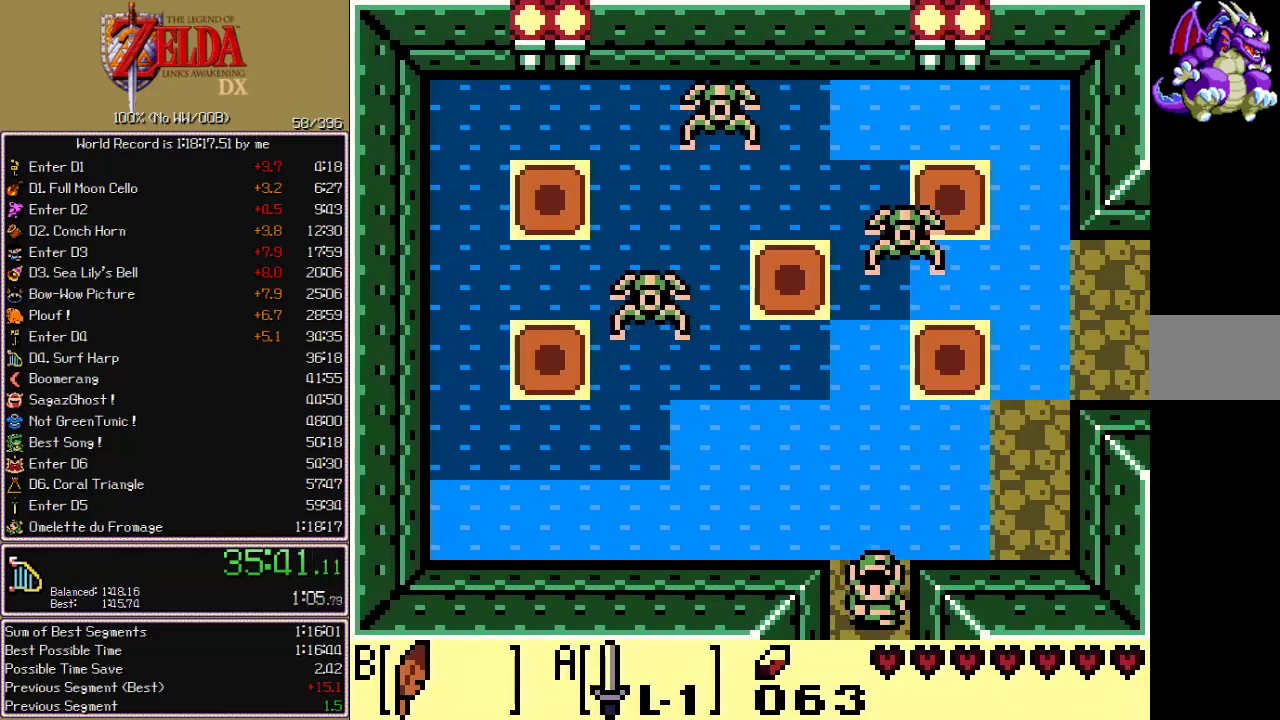
{"buttons": ["DPAD_DOWN", "DPAD_LEFT"], "events": [[383, "DPAD_LEFT", "down"]]}
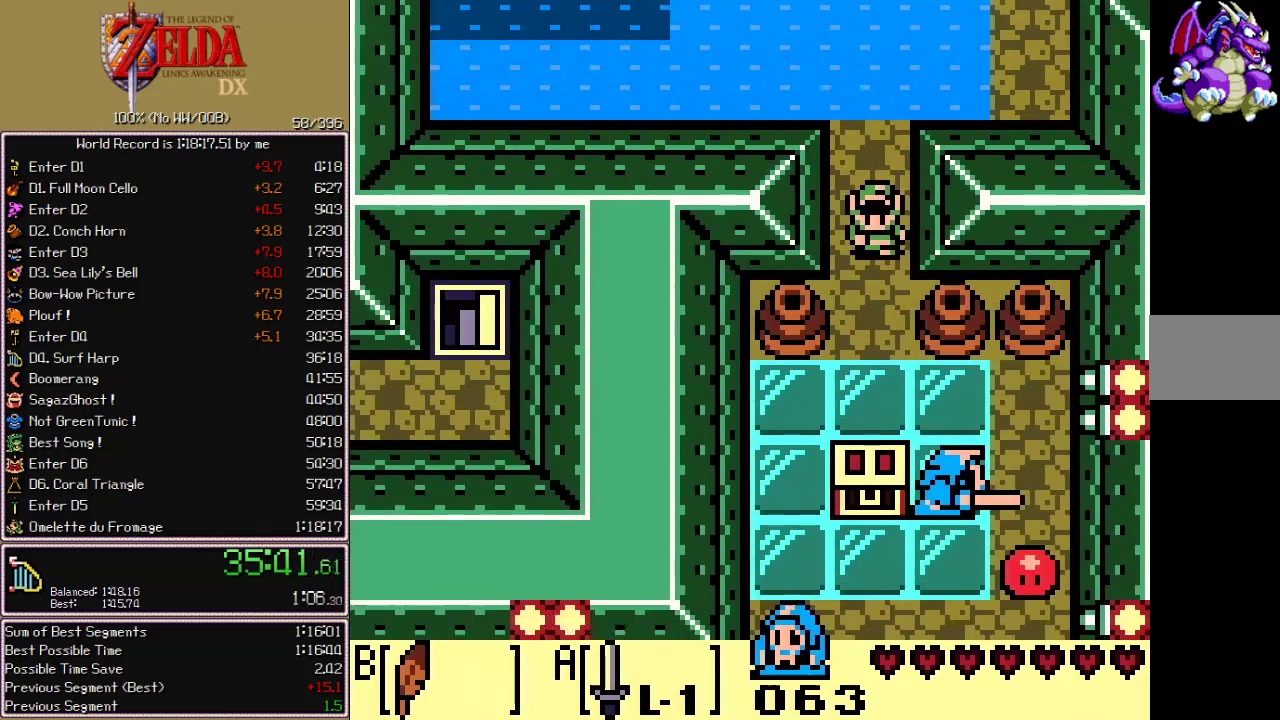
{"buttons": ["DPAD_DOWN"], "events": [[333, "DPAD_LEFT", "up"]]}
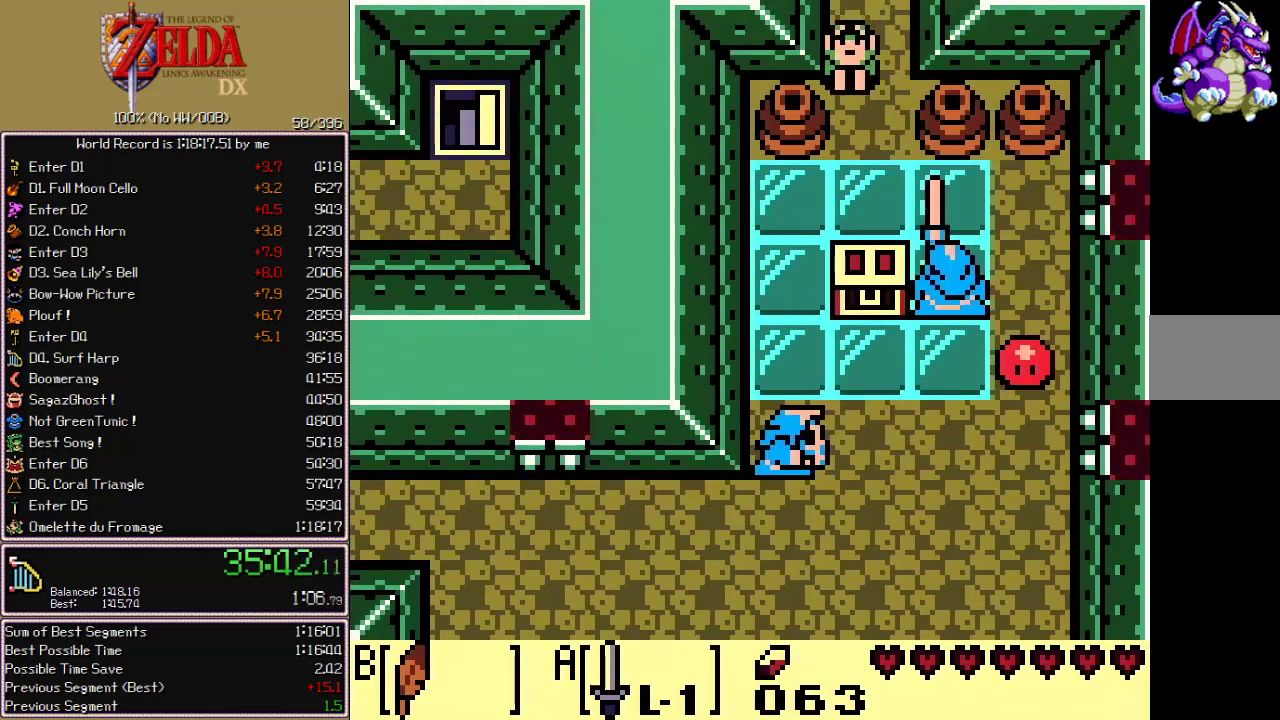
{"buttons": ["DPAD_DOWN"], "events": []}
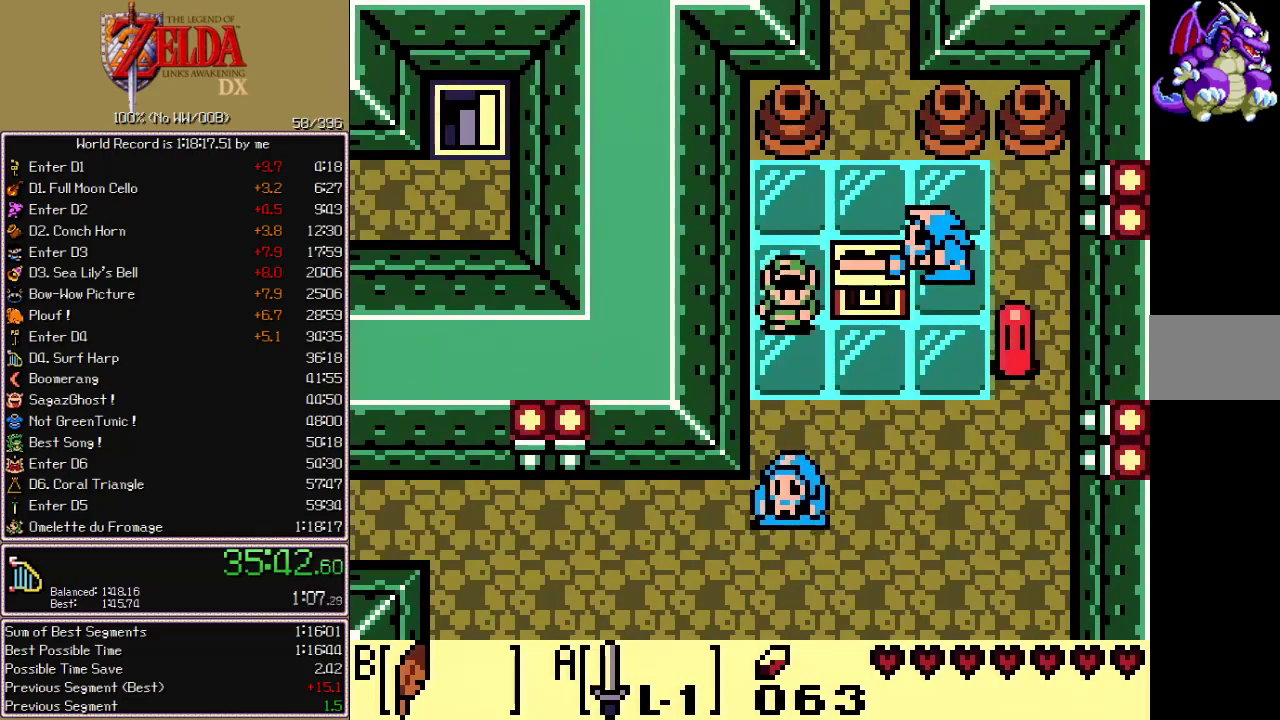
{"buttons": ["DPAD_DOWN", "DPAD_RIGHT"], "events": [[383, "DPAD_RIGHT", "down"]]}
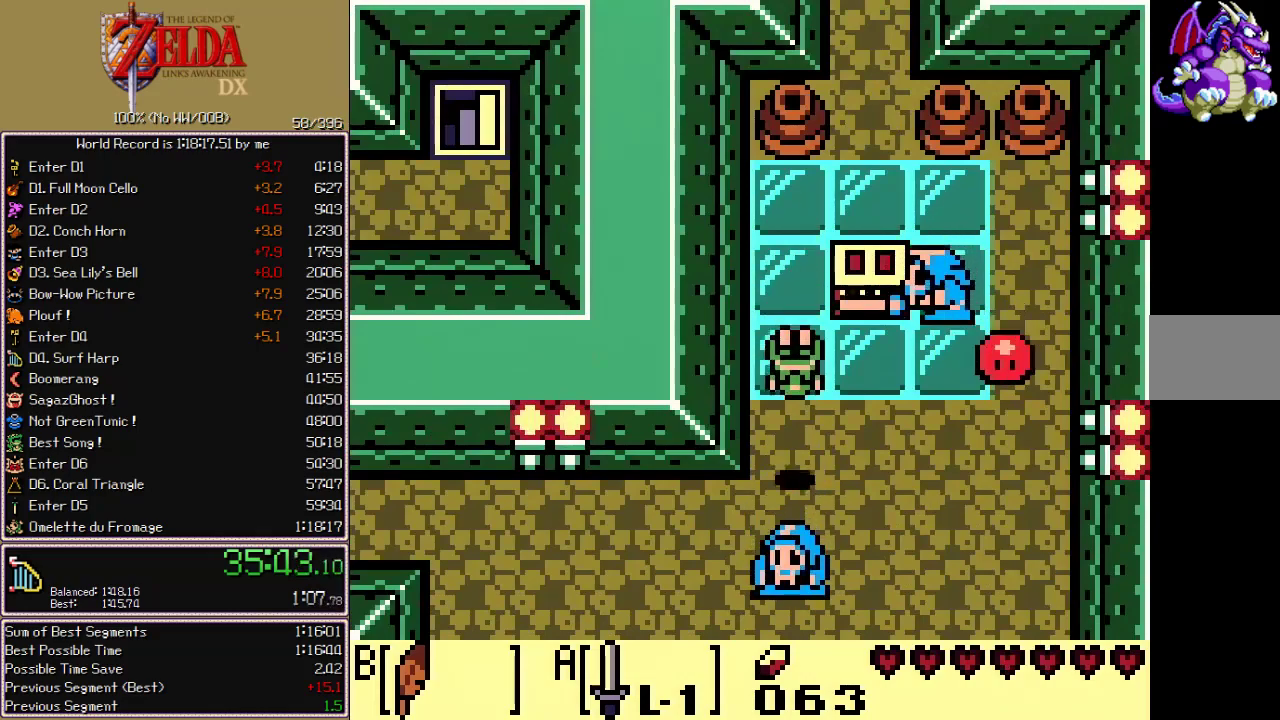
{"buttons": ["DPAD_DOWN"], "events": [[67, "DPAD_RIGHT", "up"]]}
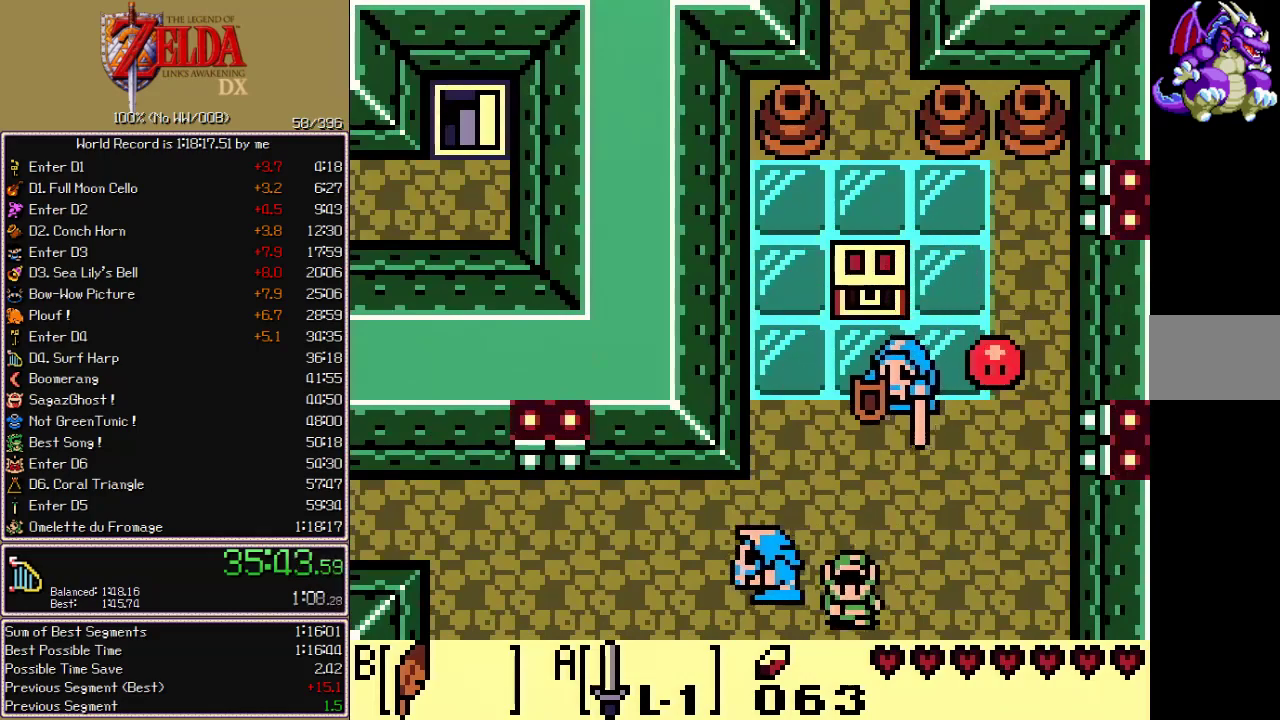
{"buttons": ["DPAD_DOWN"]}